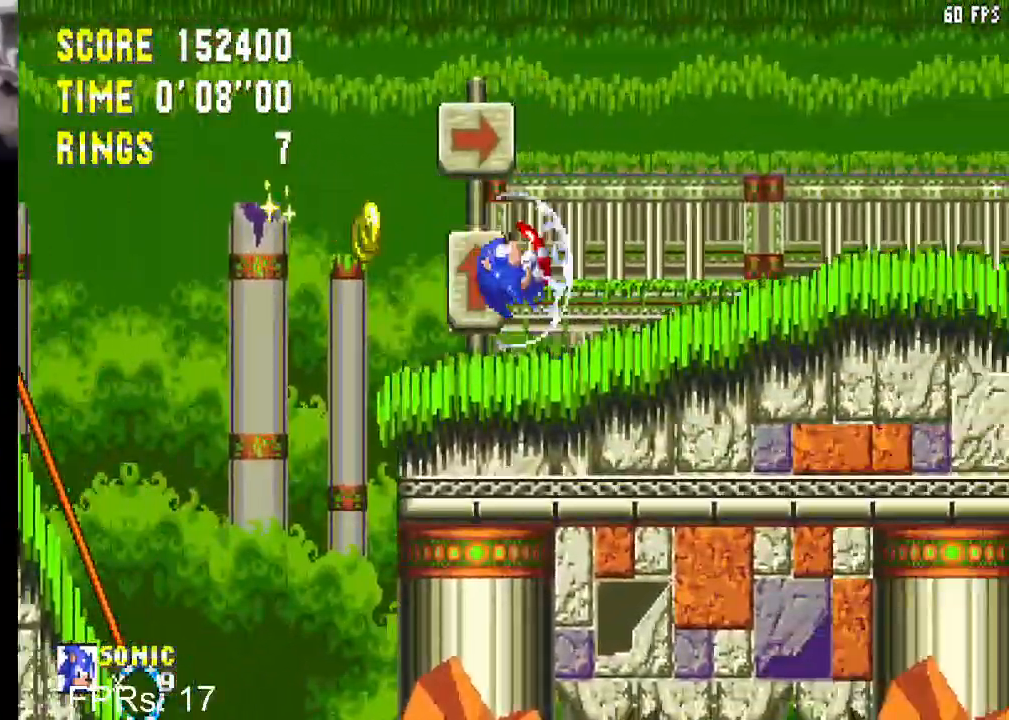
Gameplay with a controller (PlayStation layout); each line is a JSON object with the inputs held at the frame after it. "events" lists button and stick changes between this image and that frame as [ms after this image, input, new state], when the widget could be followed in between. Not read: L3 R3.
{"buttons": ["CROSS", "DPAD_RIGHT"], "left_stick": "center", "right_stick": "center", "events": [[317, "CROSS", "down"]]}
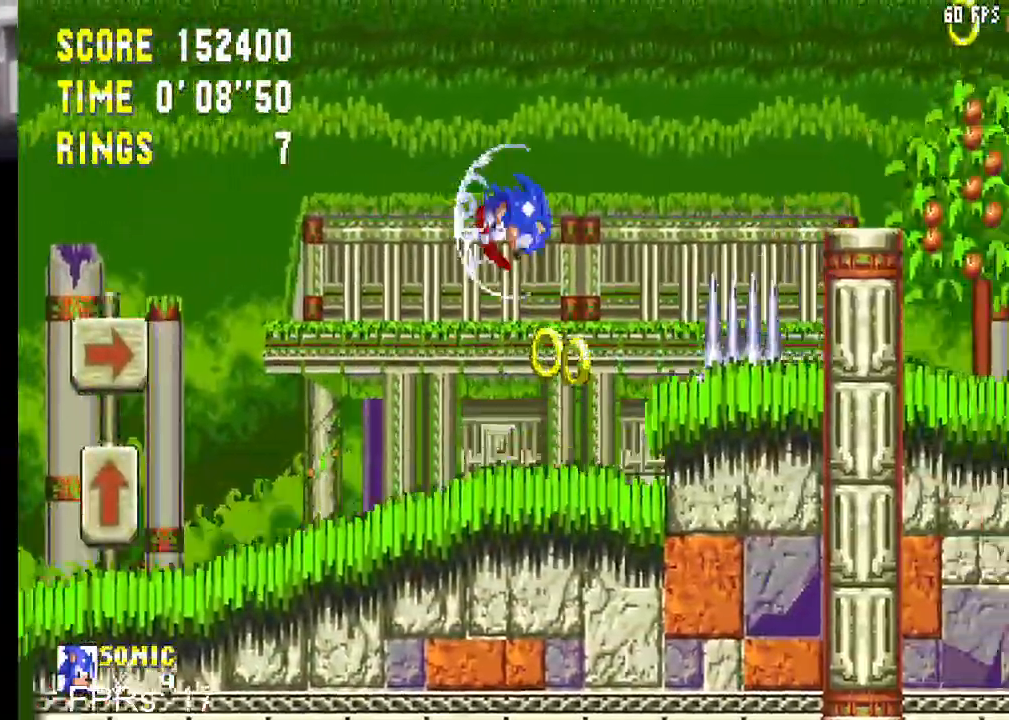
{"buttons": ["DPAD_RIGHT"], "left_stick": "center", "right_stick": "center", "events": [[150, "CROSS", "up"]]}
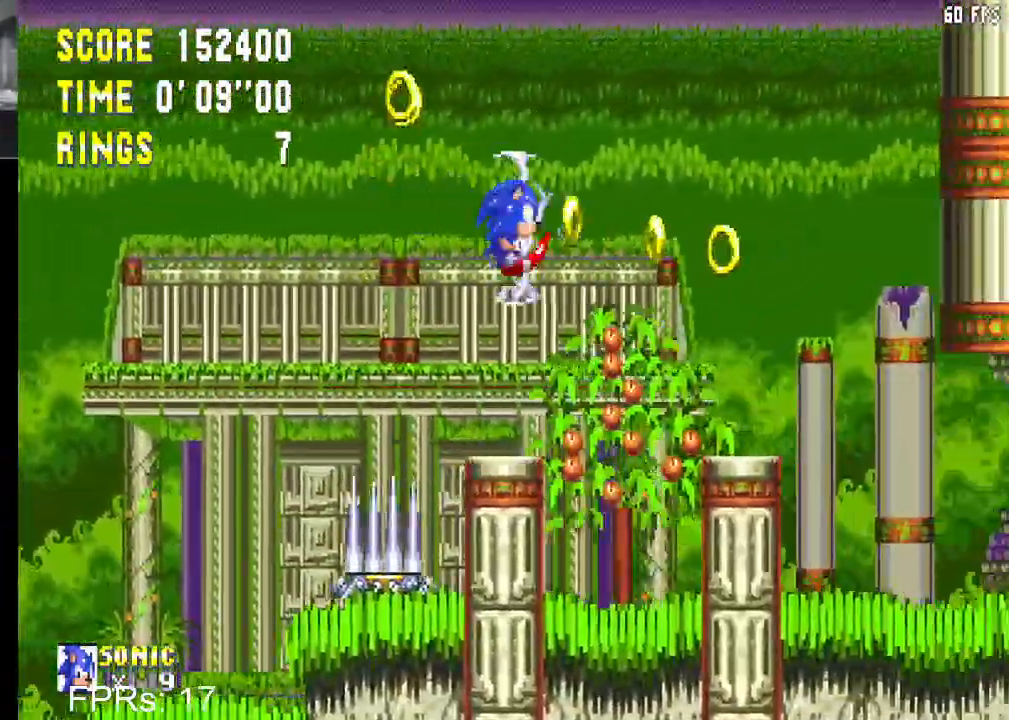
{"buttons": ["DPAD_RIGHT"], "left_stick": "center", "right_stick": "center", "events": []}
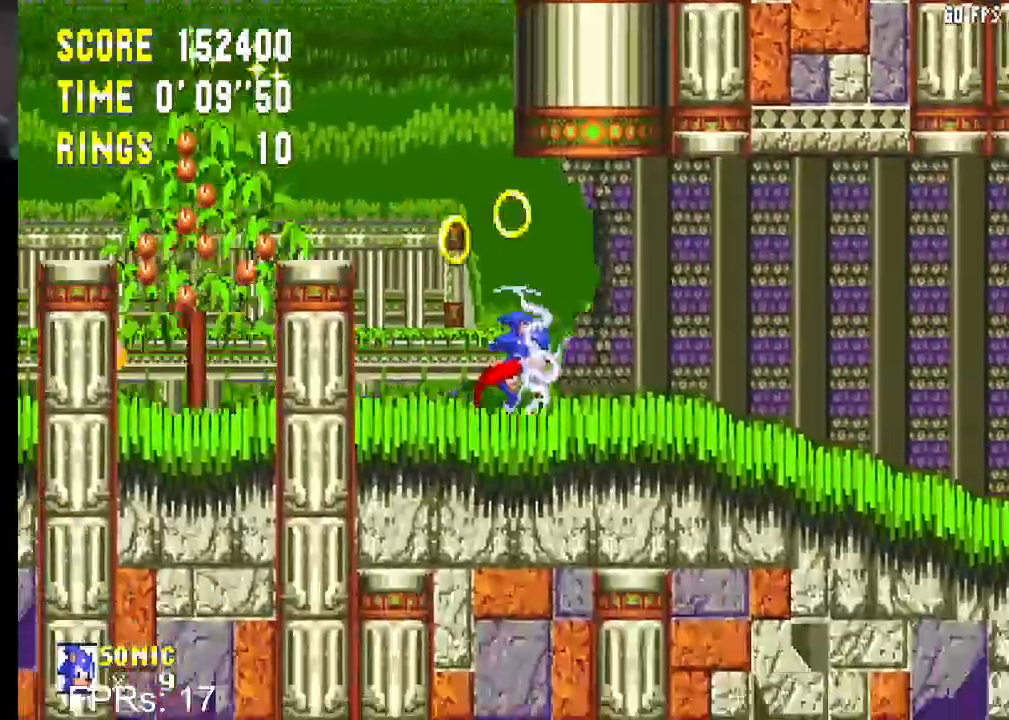
{"buttons": ["DPAD_DOWN"], "left_stick": "center", "right_stick": "center", "events": [[150, "DPAD_DOWN", "down"], [167, "DPAD_RIGHT", "up"]]}
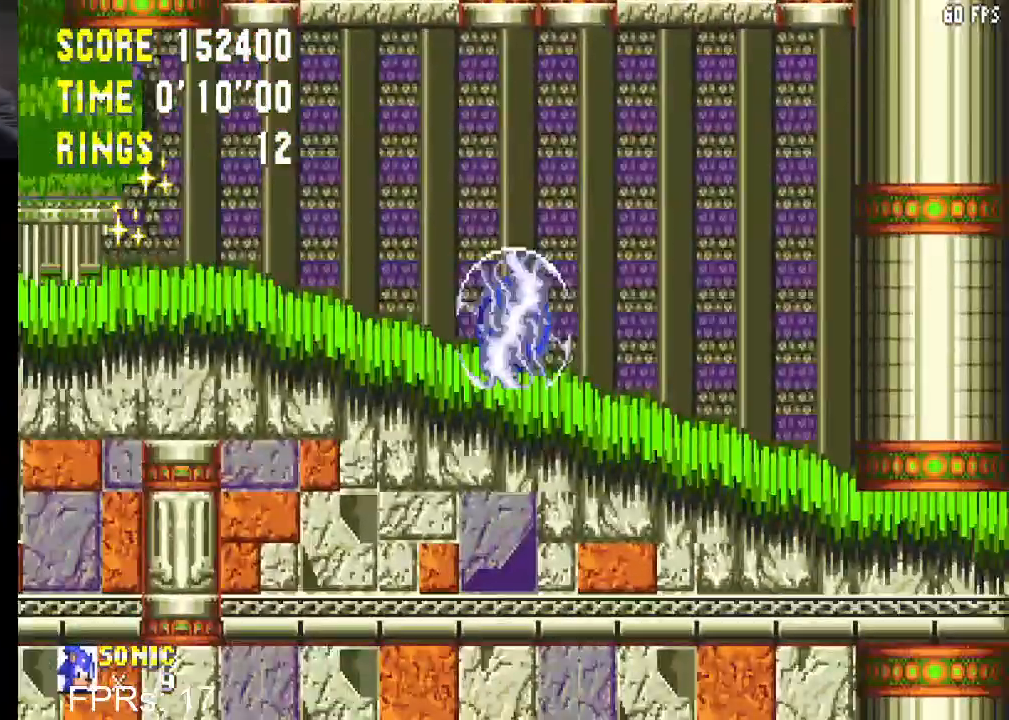
{"buttons": [], "left_stick": "center", "right_stick": "center", "events": [[367, "DPAD_DOWN", "up"]]}
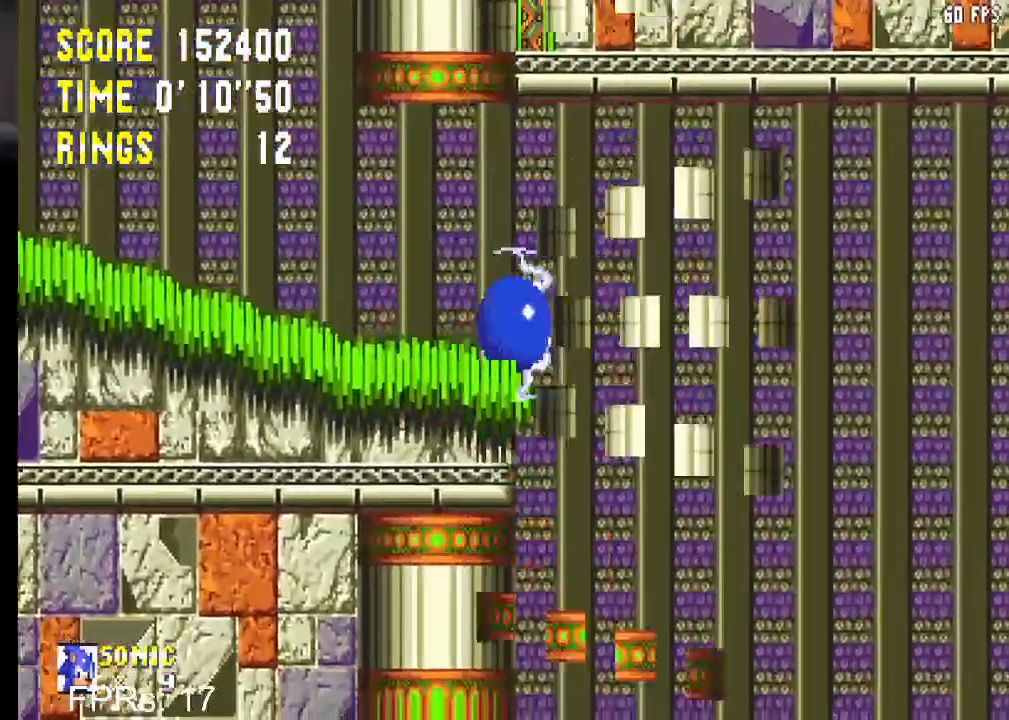
{"buttons": ["DPAD_RIGHT"], "left_stick": "center", "right_stick": "center", "events": [[100, "DPAD_RIGHT", "down"]]}
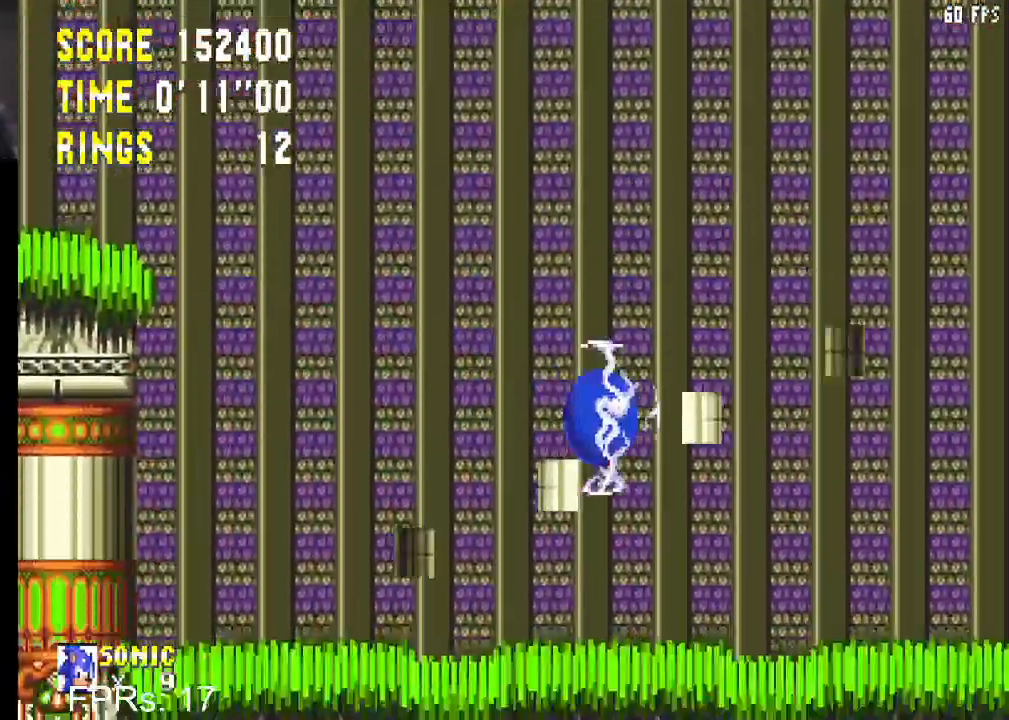
{"buttons": ["DPAD_RIGHT"], "left_stick": "center", "right_stick": "center", "events": []}
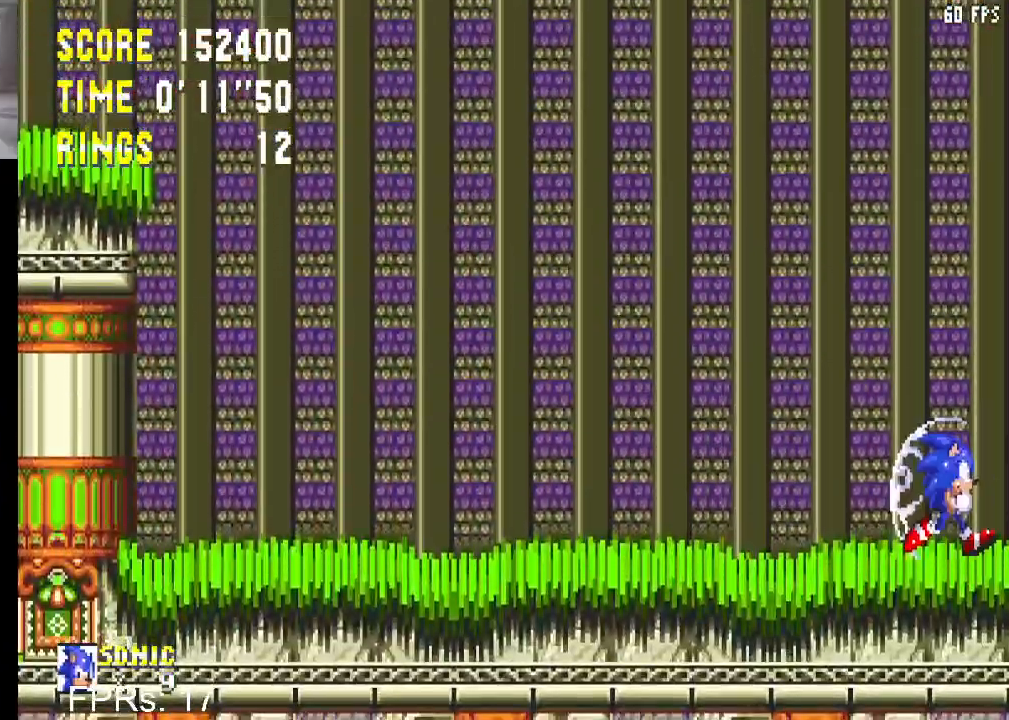
{"buttons": [], "left_stick": "center", "right_stick": "center", "events": [[283, "DPAD_RIGHT", "up"]]}
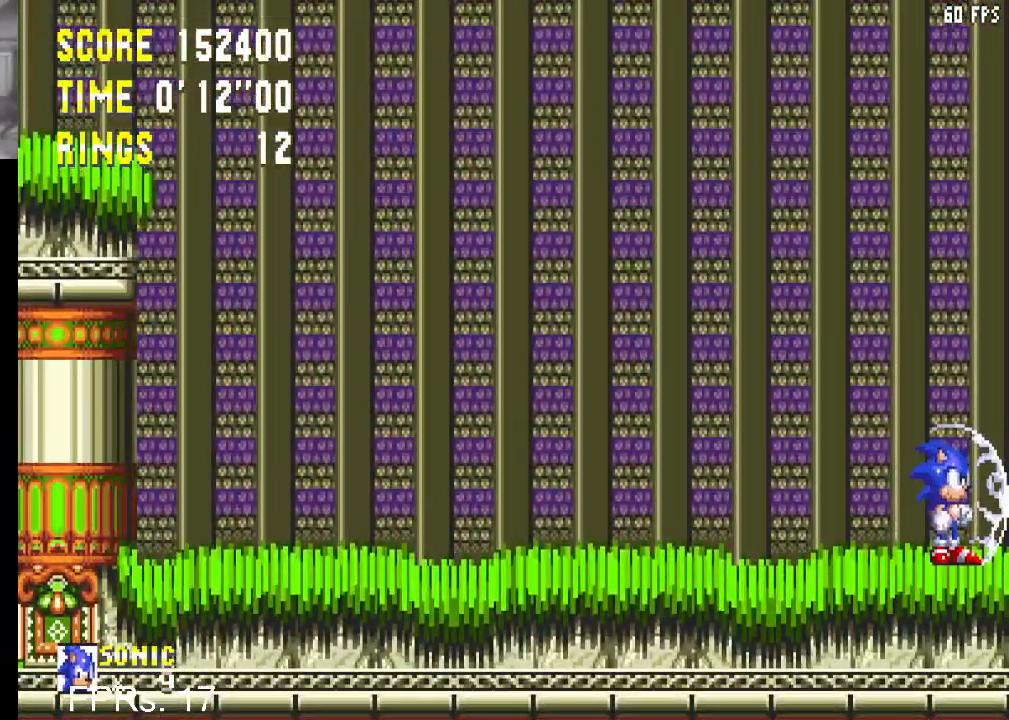
{"buttons": [], "left_stick": "center", "right_stick": "center", "events": []}
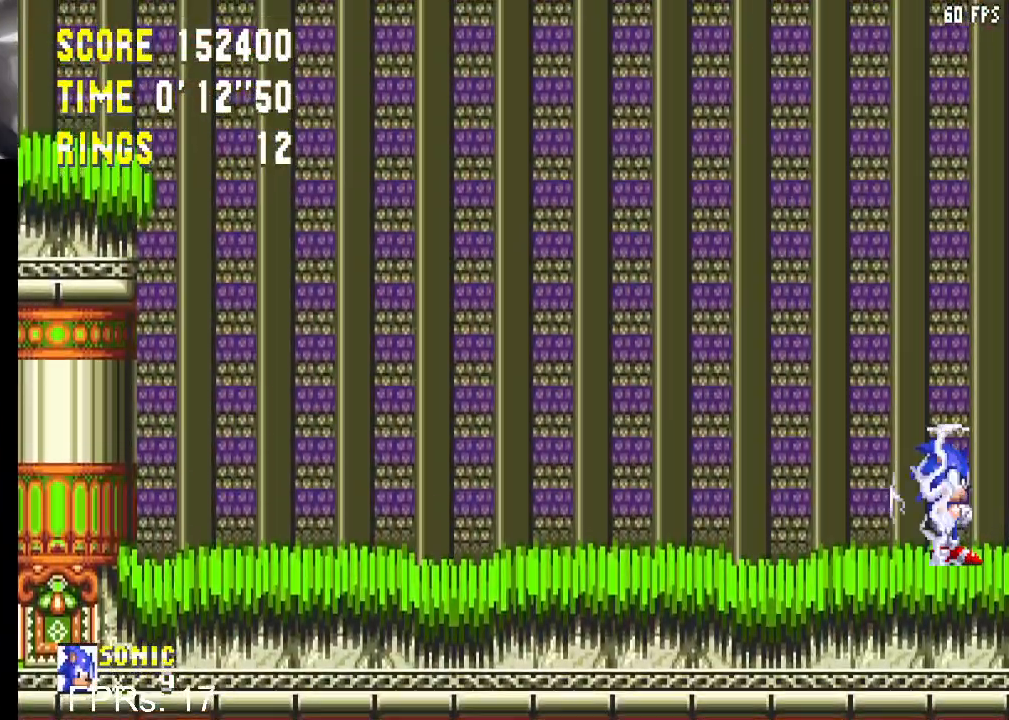
{"buttons": [], "left_stick": "center", "right_stick": "center", "events": []}
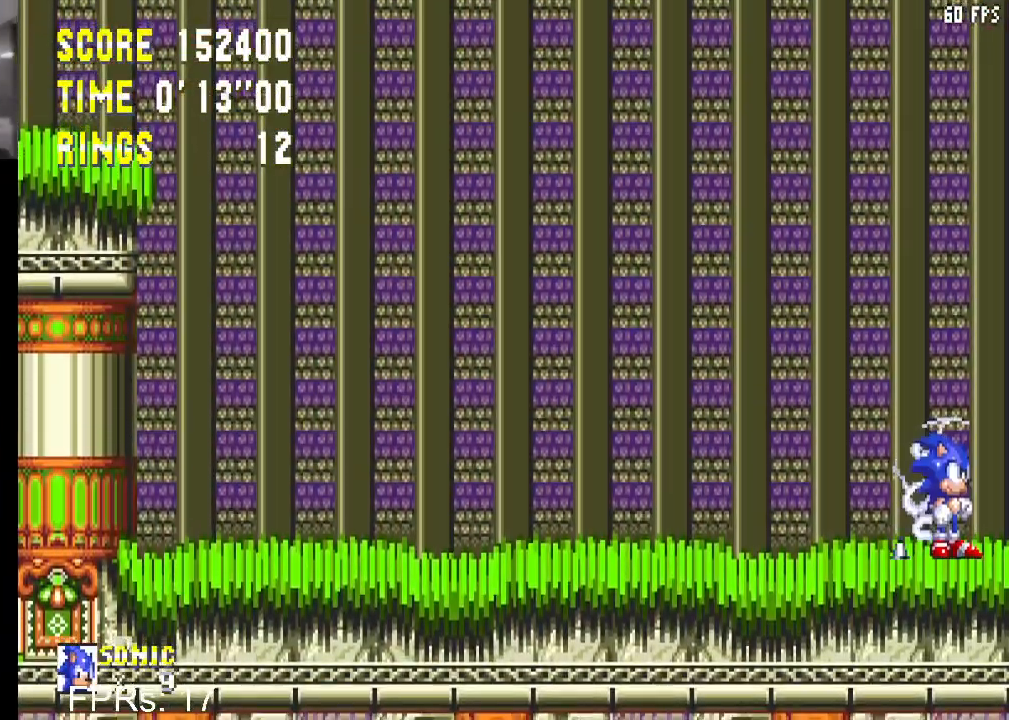
{"buttons": ["CROSS", "DPAD_LEFT"], "left_stick": "center", "right_stick": "center", "events": [[367, "DPAD_LEFT", "down"], [483, "CROSS", "down"]]}
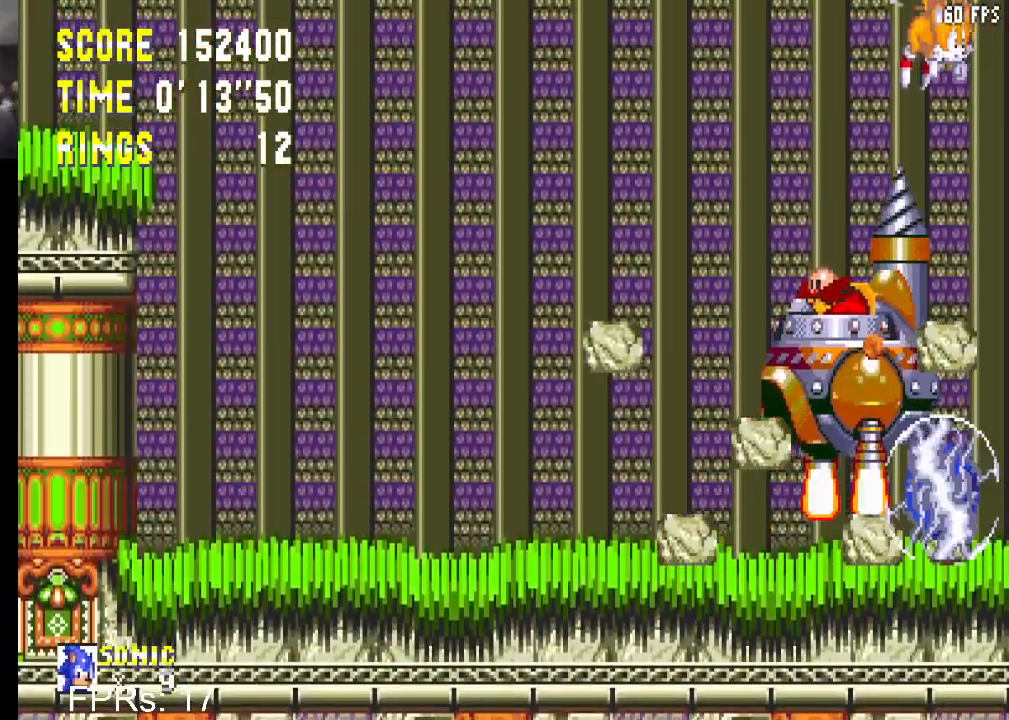
{"buttons": ["DPAD_RIGHT"], "left_stick": "center", "right_stick": "center", "events": [[50, "CROSS", "up"], [217, "DPAD_LEFT", "up"], [333, "DPAD_RIGHT", "down"]]}
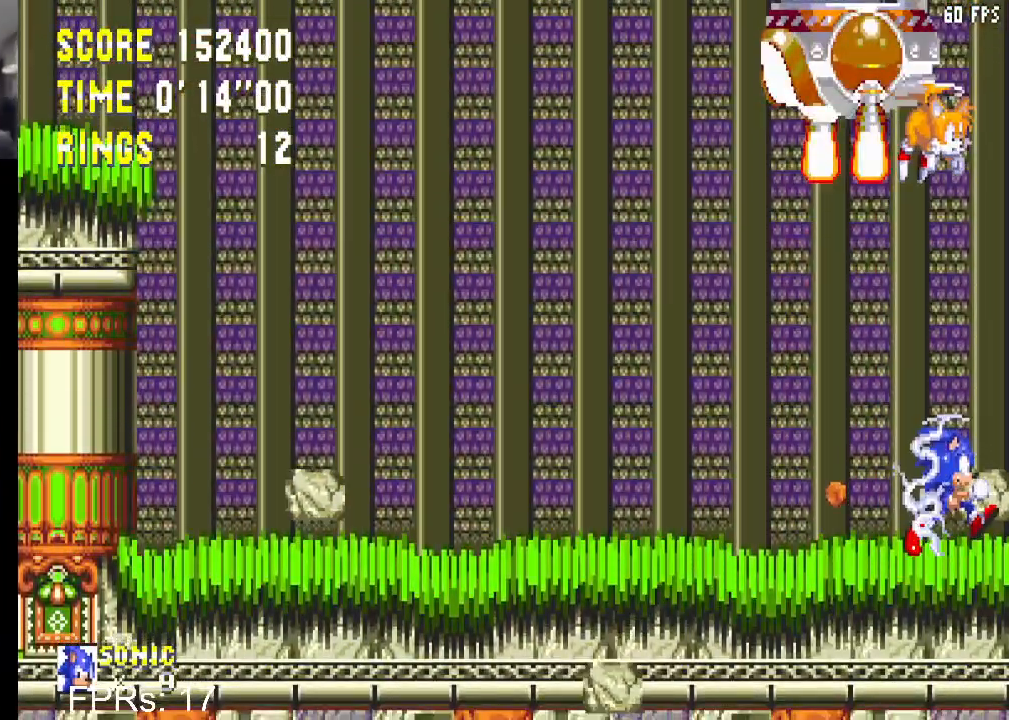
{"buttons": ["DPAD_RIGHT"], "left_stick": "center", "right_stick": "center", "events": []}
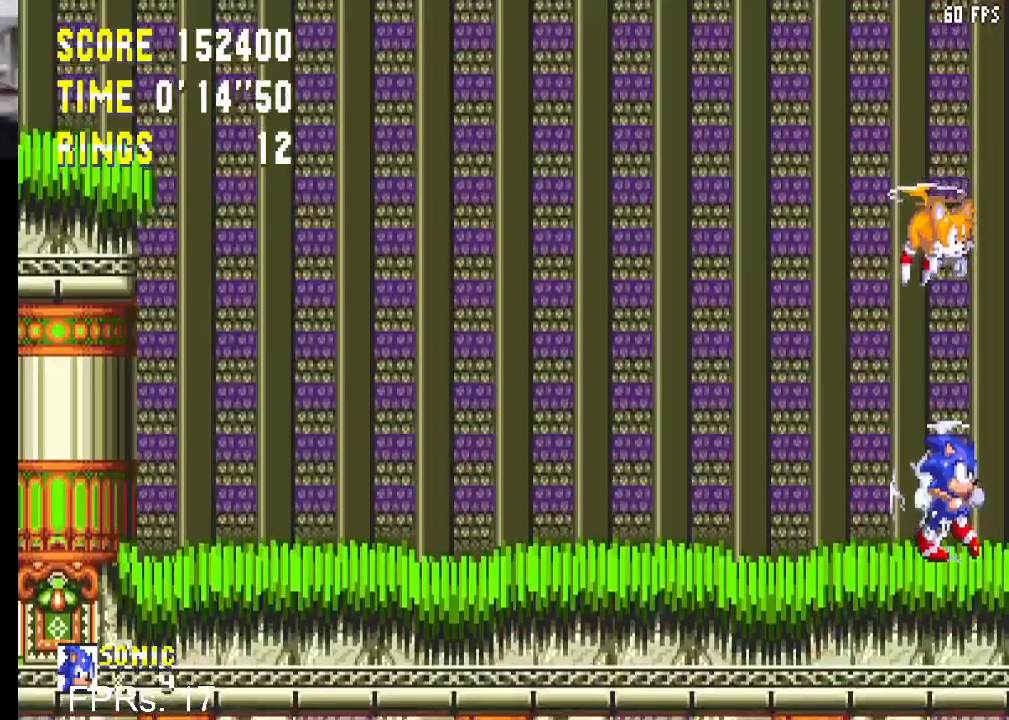
{"buttons": ["DPAD_RIGHT"], "left_stick": "center", "right_stick": "center", "events": []}
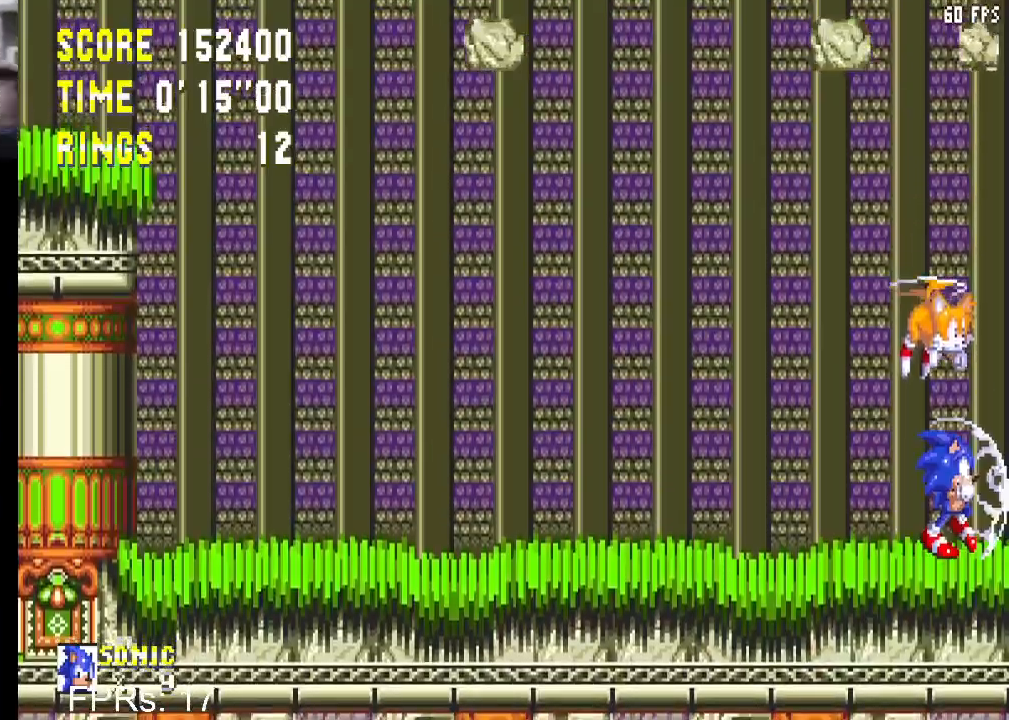
{"buttons": ["DPAD_RIGHT"], "left_stick": "center", "right_stick": "center", "events": [[317, "CROSS", "down"], [417, "CROSS", "up"]]}
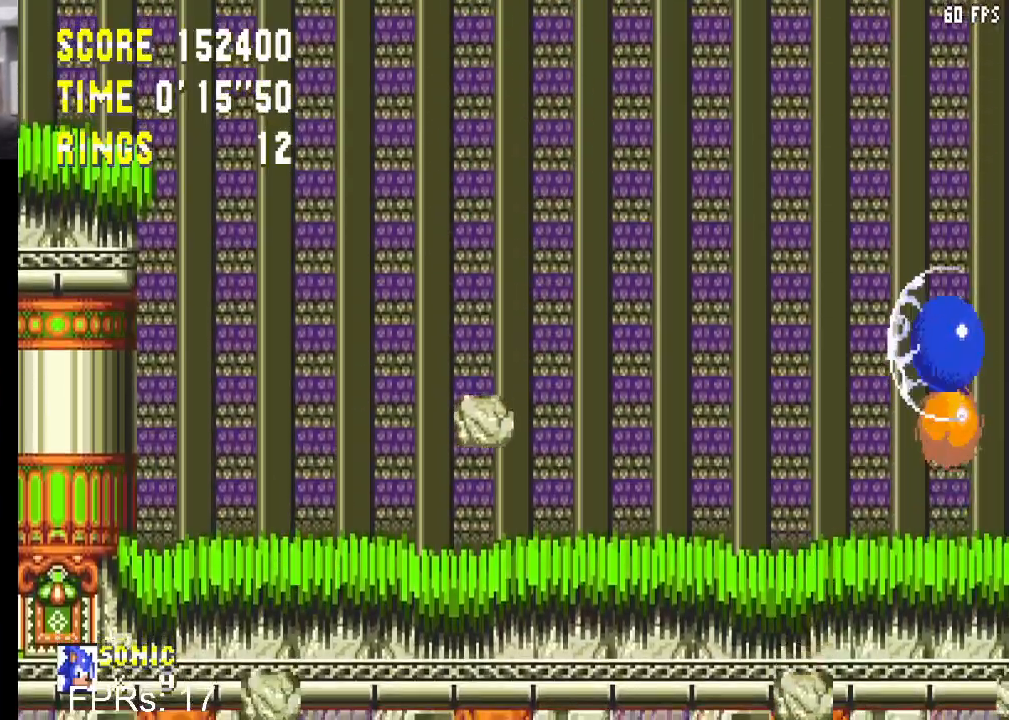
{"buttons": ["CROSS", "DPAD_RIGHT"], "left_stick": "center", "right_stick": "center", "events": [[417, "CROSS", "down"]]}
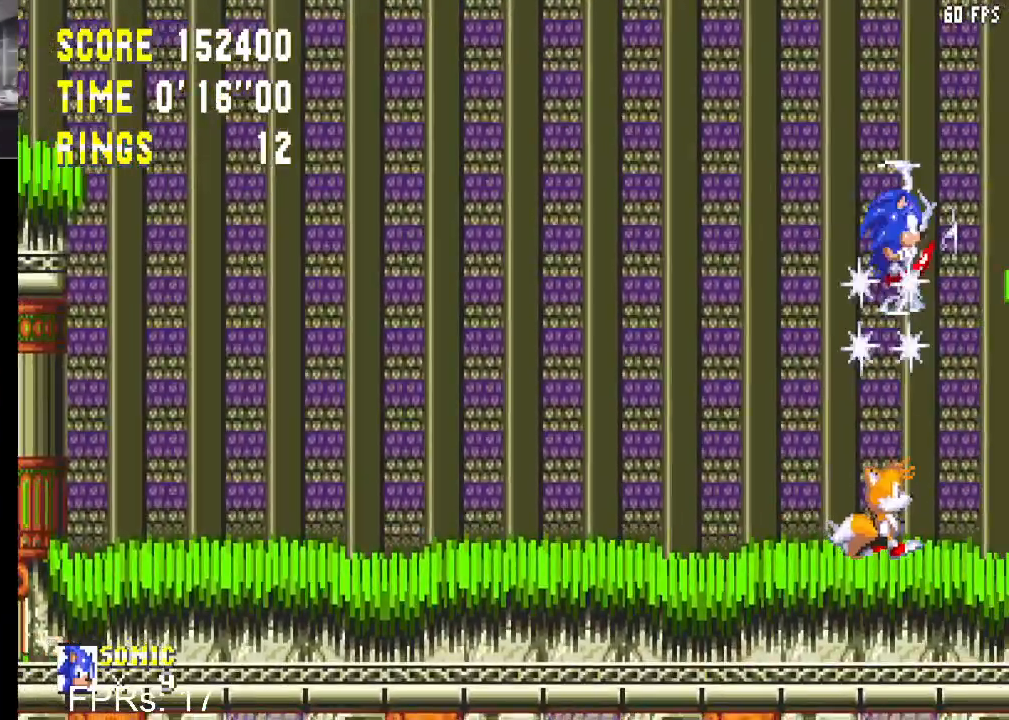
{"buttons": ["DPAD_RIGHT"], "left_stick": "center", "right_stick": "center", "events": [[133, "CROSS", "up"]]}
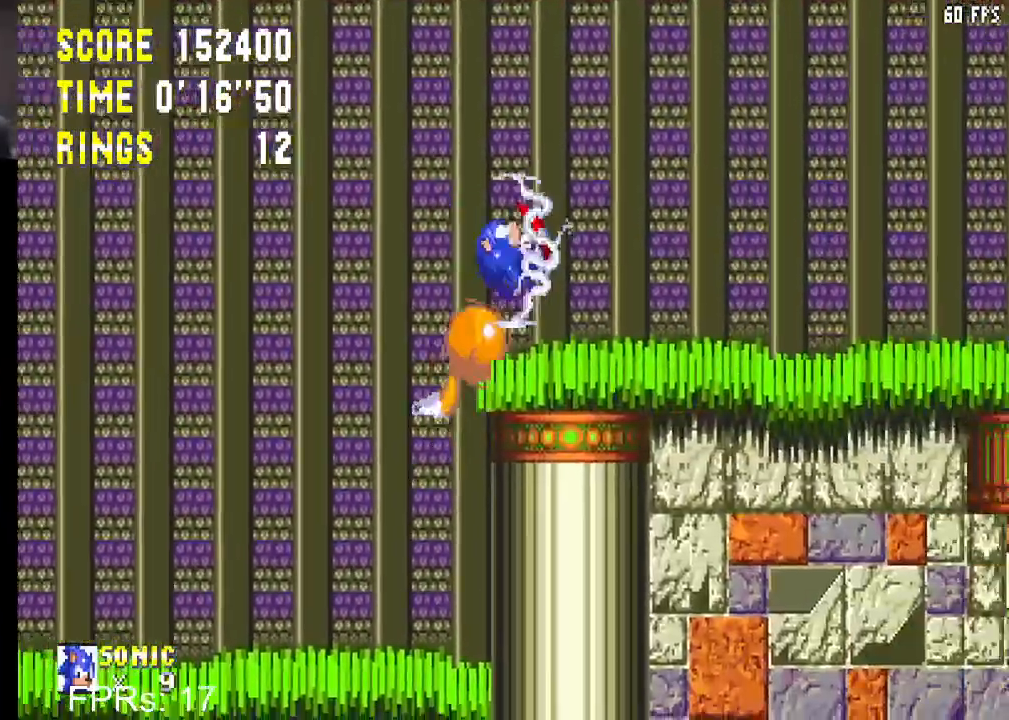
{"buttons": ["DPAD_DOWN"], "left_stick": "center", "right_stick": "center", "events": [[17, "DPAD_RIGHT", "up"], [100, "DPAD_LEFT", "down"], [233, "DPAD_LEFT", "up"], [283, "DPAD_RIGHT", "down"], [367, "DPAD_RIGHT", "up"], [450, "DPAD_DOWN", "down"]]}
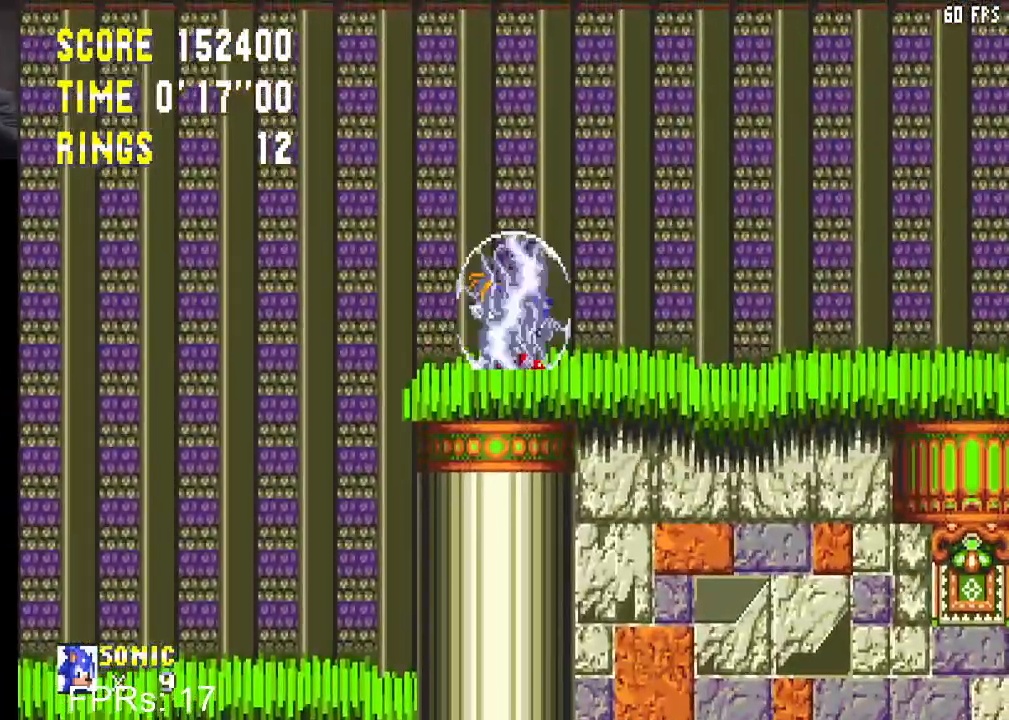
{"buttons": ["CROSS", "CIRCLE", "DPAD_DOWN"], "left_stick": "center", "right_stick": "center", "events": [[17, "CIRCLE", "down"], [133, "CIRCLE", "up"], [200, "CIRCLE", "down"], [233, "CROSS", "down"], [250, "CROSS", "up"], [283, "CIRCLE", "up"], [333, "CIRCLE", "down"], [350, "CROSS", "down"], [383, "CROSS", "up"], [417, "CIRCLE", "up"], [467, "CIRCLE", "down"], [500, "CROSS", "down"]]}
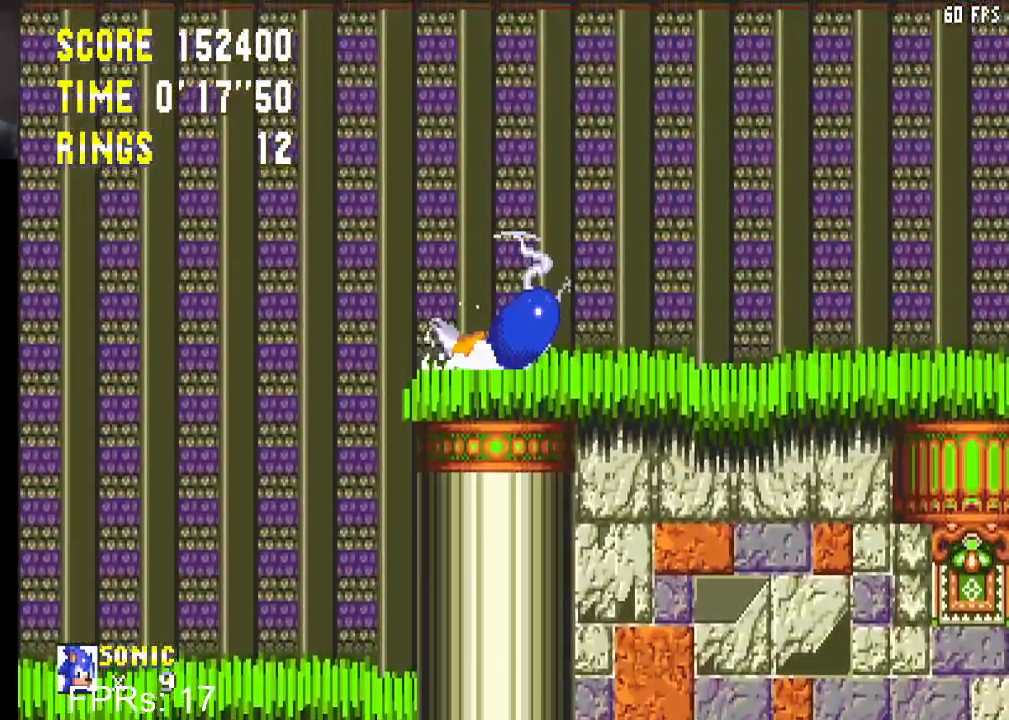
{"buttons": ["DPAD_RIGHT"], "left_stick": "center", "right_stick": "center", "events": [[33, "CROSS", "up"], [33, "DPAD_DOWN", "up"], [67, "CIRCLE", "up"], [133, "DPAD_RIGHT", "down"], [267, "CIRCLE", "down"], [283, "CROSS", "down"], [367, "CIRCLE", "up"], [367, "CROSS", "up"]]}
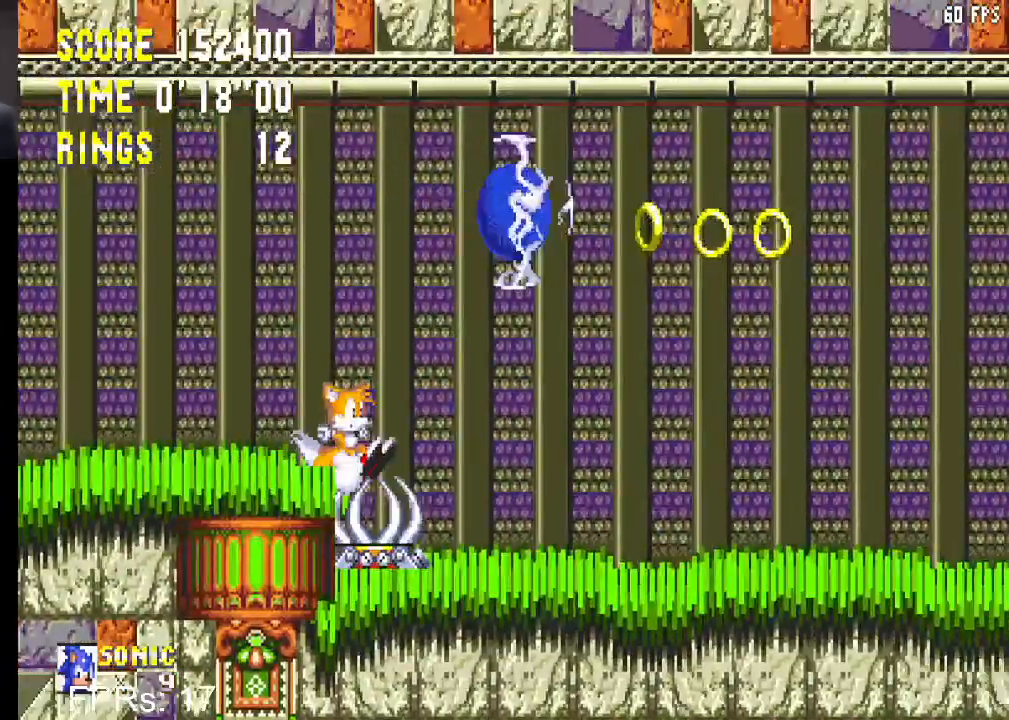
{"buttons": ["DPAD_RIGHT"], "left_stick": "center", "right_stick": "center", "events": []}
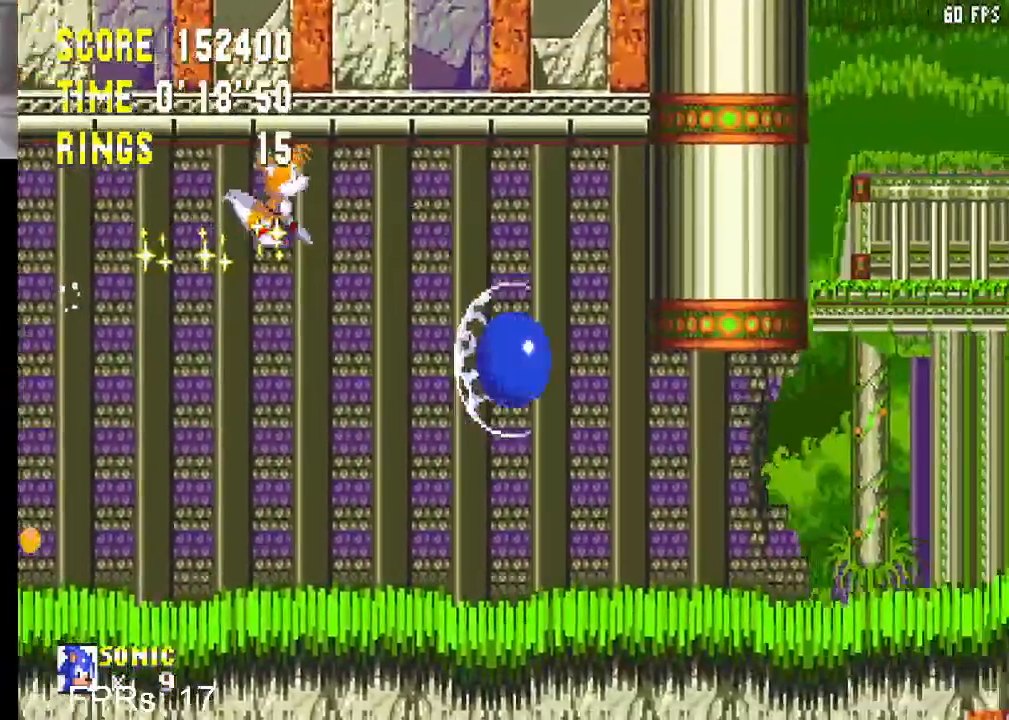
{"buttons": ["DPAD_RIGHT"], "left_stick": "center", "right_stick": "center", "events": [[117, "CROSS", "down"], [350, "CROSS", "up"]]}
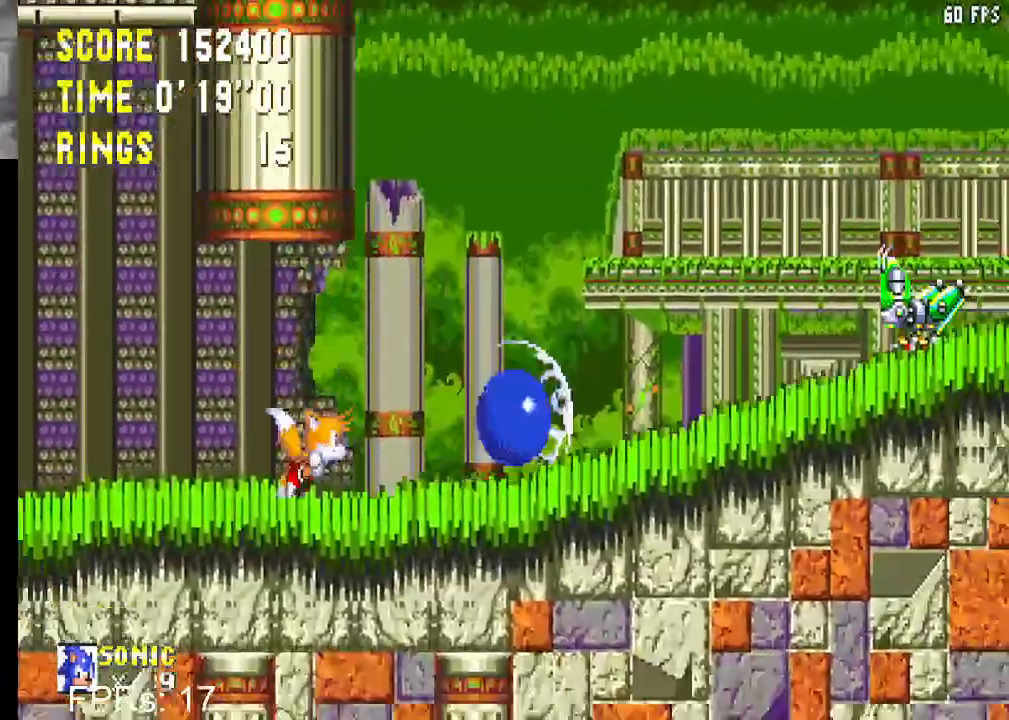
{"buttons": ["DPAD_RIGHT"], "left_stick": "center", "right_stick": "center", "events": [[267, "CROSS", "down"], [400, "CROSS", "up"]]}
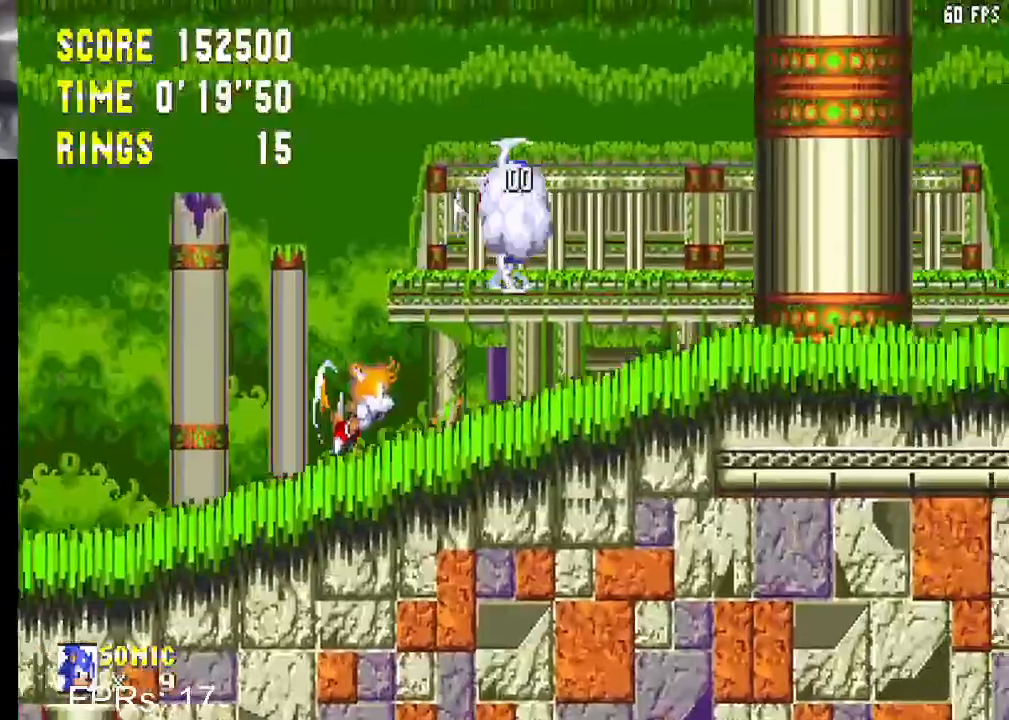
{"buttons": ["CROSS", "DPAD_RIGHT"], "left_stick": "center", "right_stick": "center", "events": [[300, "CROSS", "down"]]}
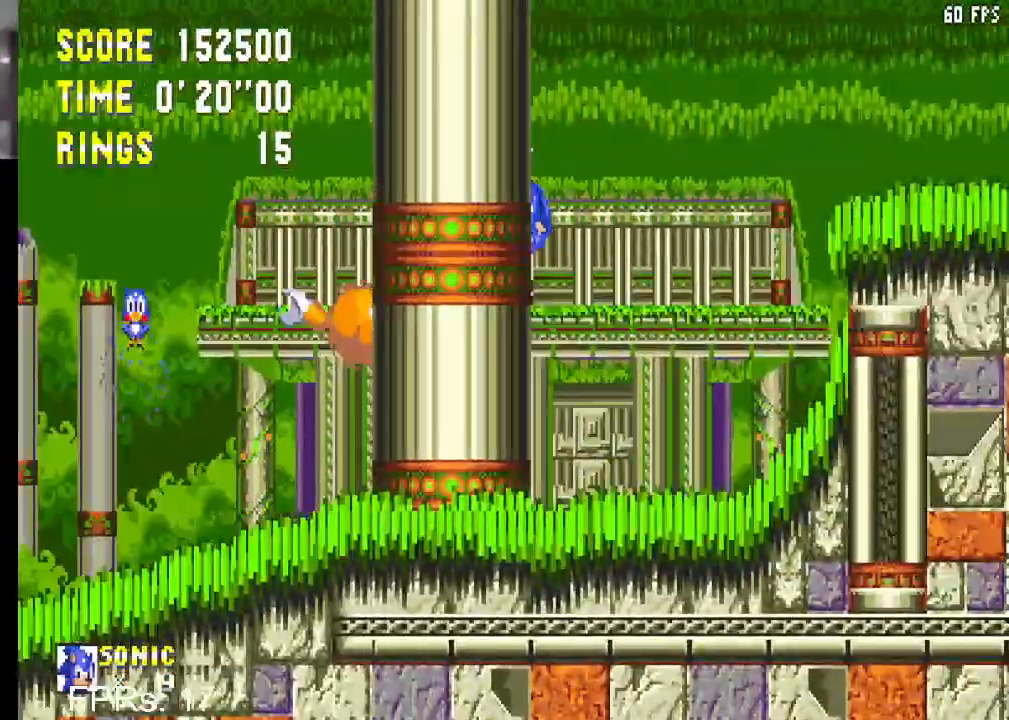
{"buttons": [], "left_stick": "center", "right_stick": "center", "events": [[50, "CROSS", "up"], [483, "DPAD_RIGHT", "up"]]}
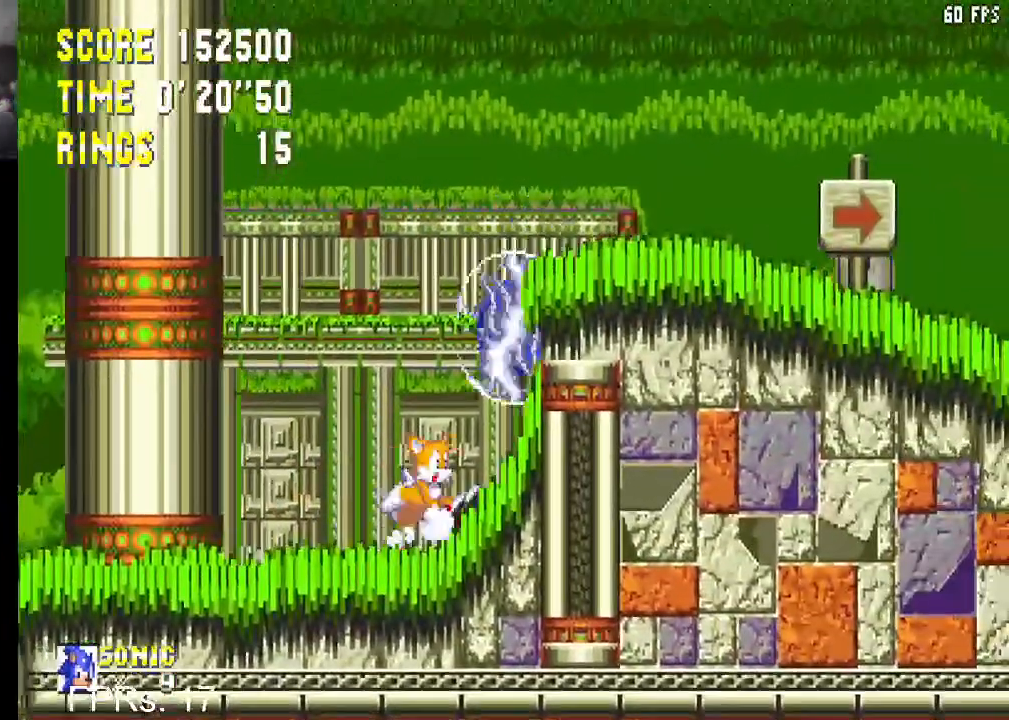
{"buttons": ["DPAD_RIGHT"], "left_stick": "center", "right_stick": "center", "events": [[300, "DPAD_RIGHT", "down"]]}
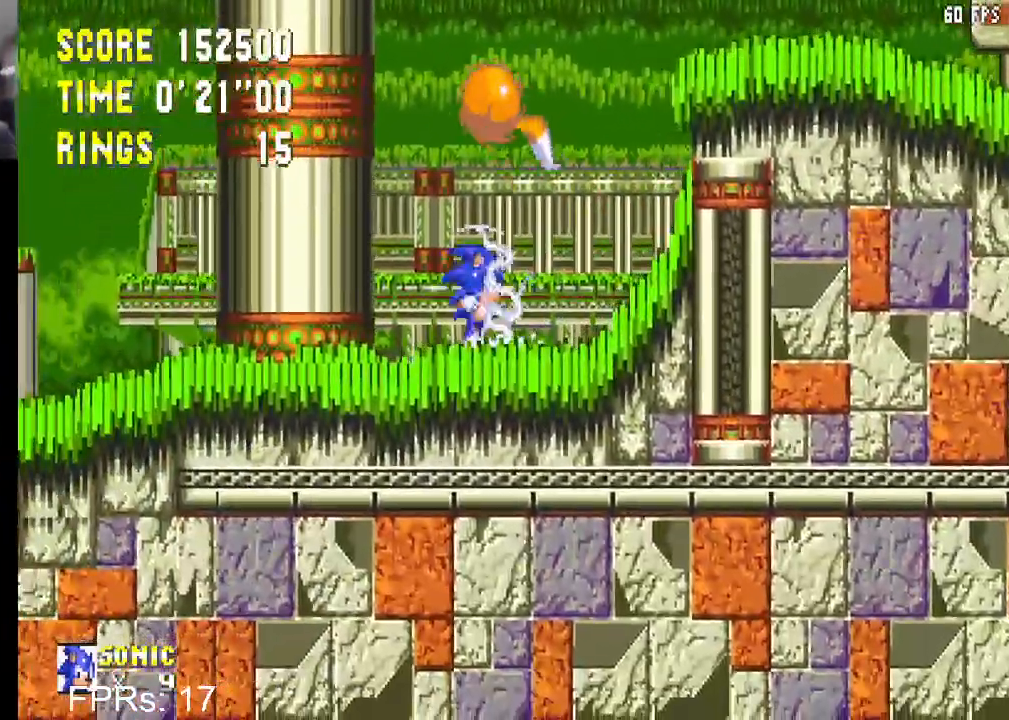
{"buttons": ["CROSS", "DPAD_RIGHT"], "left_stick": "center", "right_stick": "center", "events": [[133, "DPAD_RIGHT", "up"], [233, "DPAD_DOWN", "down"], [283, "CROSS", "down"], [333, "DPAD_DOWN", "up"], [367, "CROSS", "up"], [417, "DPAD_RIGHT", "down"], [450, "CROSS", "down"]]}
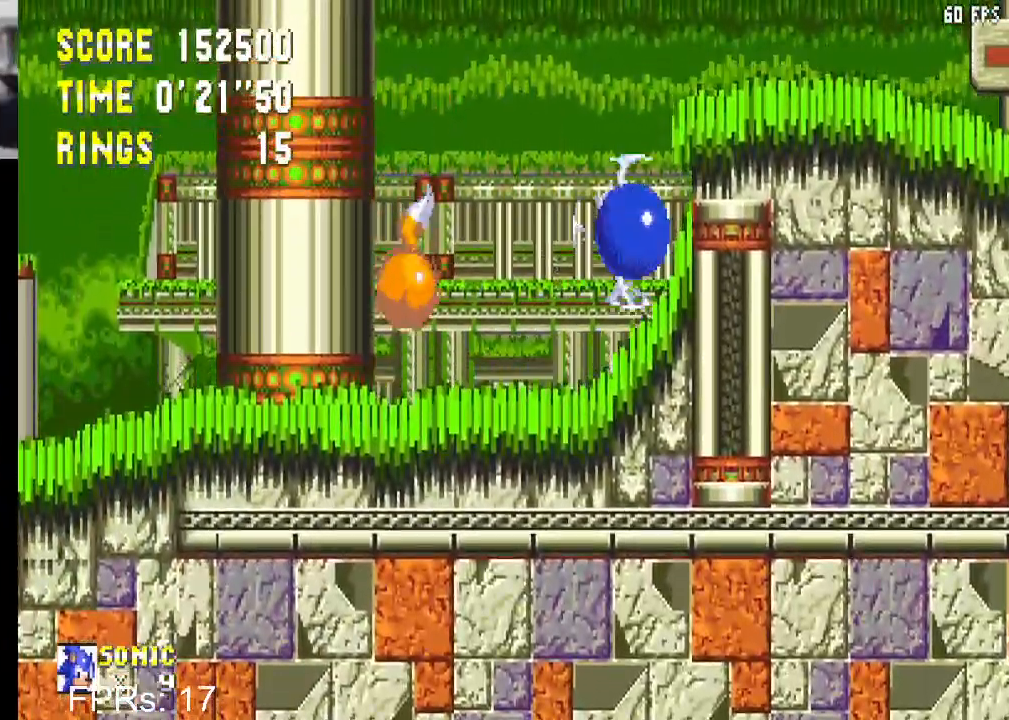
{"buttons": [], "left_stick": "center", "right_stick": "center", "events": [[117, "CROSS", "up"], [267, "DPAD_RIGHT", "up"], [383, "DPAD_LEFT", "down"], [500, "DPAD_LEFT", "up"]]}
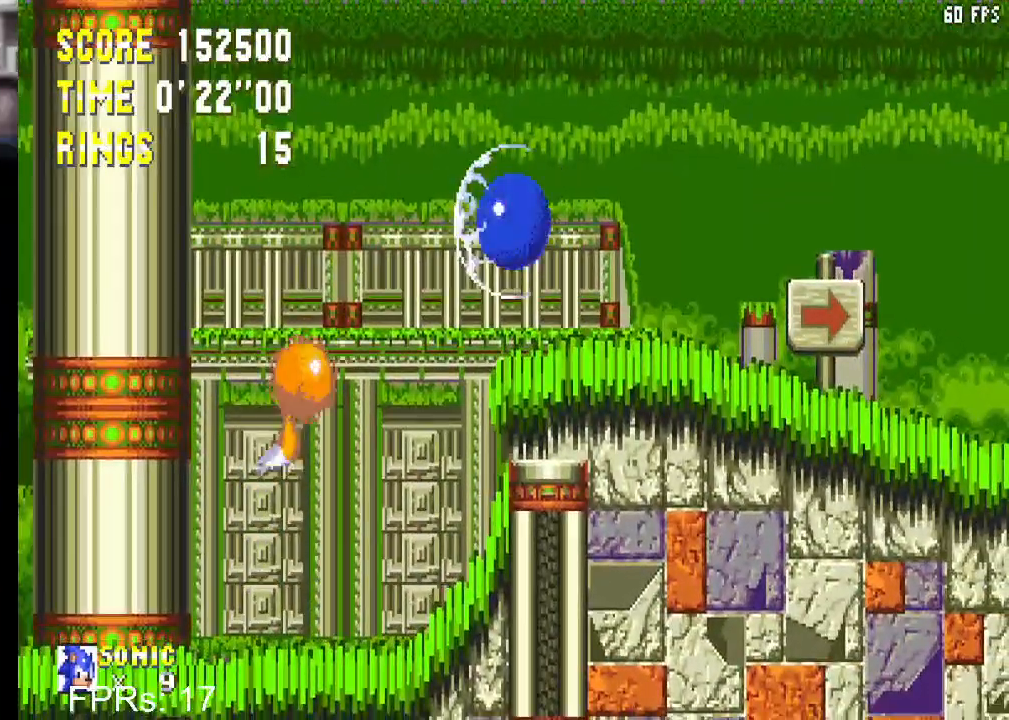
{"buttons": ["CIRCLE", "DPAD_DOWN"], "left_stick": "center", "right_stick": "center", "events": [[67, "DPAD_RIGHT", "down"], [183, "DPAD_RIGHT", "up"], [367, "DPAD_DOWN", "down"], [450, "CIRCLE", "down"], [450, "CROSS", "down"], [500, "CROSS", "up"]]}
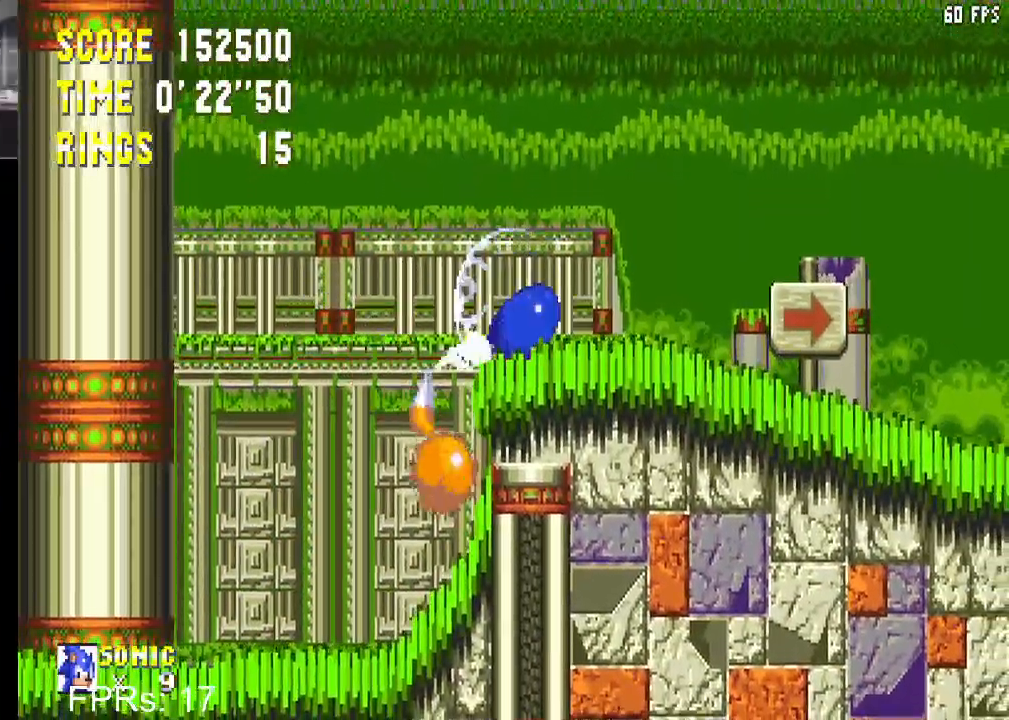
{"buttons": [], "left_stick": "center", "right_stick": "center", "events": [[33, "CIRCLE", "up"], [100, "CIRCLE", "down"], [117, "CROSS", "down"], [167, "CROSS", "up"], [183, "CIRCLE", "up"], [233, "CIRCLE", "down"], [267, "CROSS", "down"], [317, "CROSS", "up"], [317, "DPAD_DOWN", "up"], [333, "CIRCLE", "up"]]}